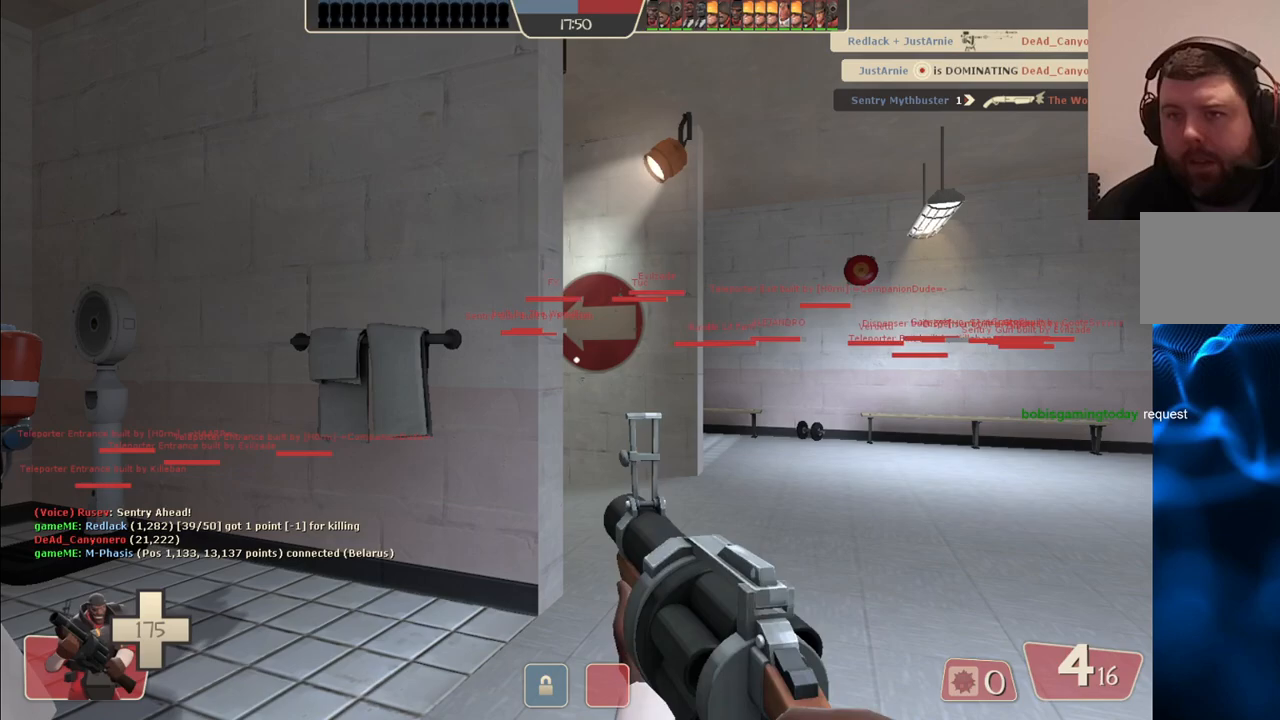
Gameplay with a controller (PlayStation layout); each line is a JSON object with the inputs held at the frame after it. "events" lists button and stick changes between this image and that frame as [ms after this image, input, new state], when the widget could be followed in between.
{"buttons": [], "left_stick": "up", "right_stick": "center", "events": [[333, "left_stick", "up"]]}
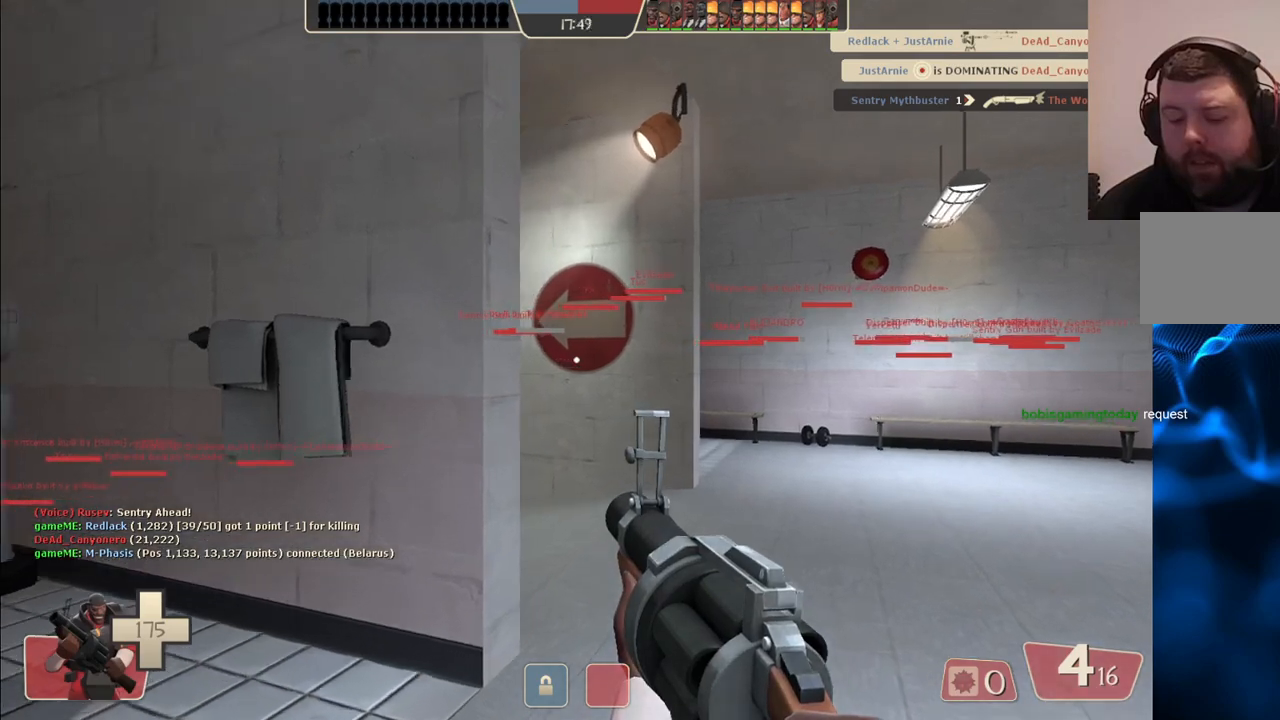
{"buttons": [], "left_stick": "up", "right_stick": "left", "events": [[467, "right_stick", "left"]]}
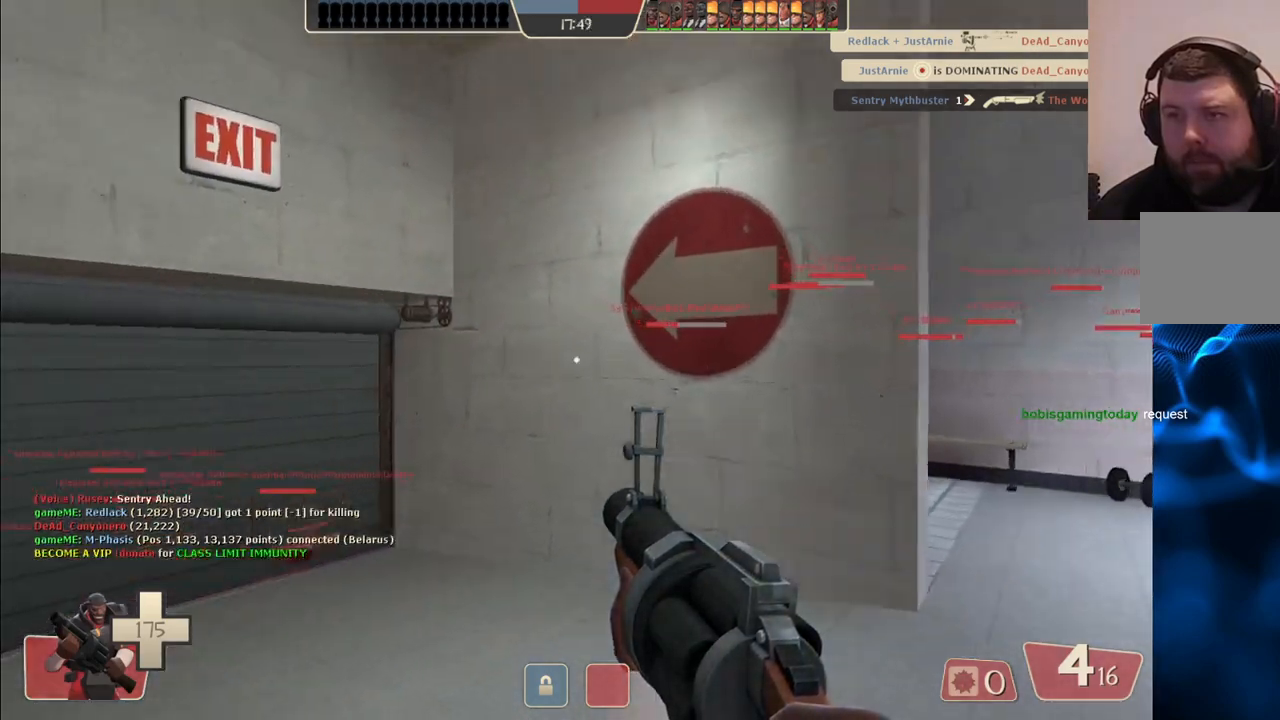
{"buttons": [], "left_stick": "up", "right_stick": "center", "events": [[67, "right_stick", "center"], [217, "SQUARE", "down"], [300, "SQUARE", "up"], [333, "SQUARE", "down"], [400, "SQUARE", "up"]]}
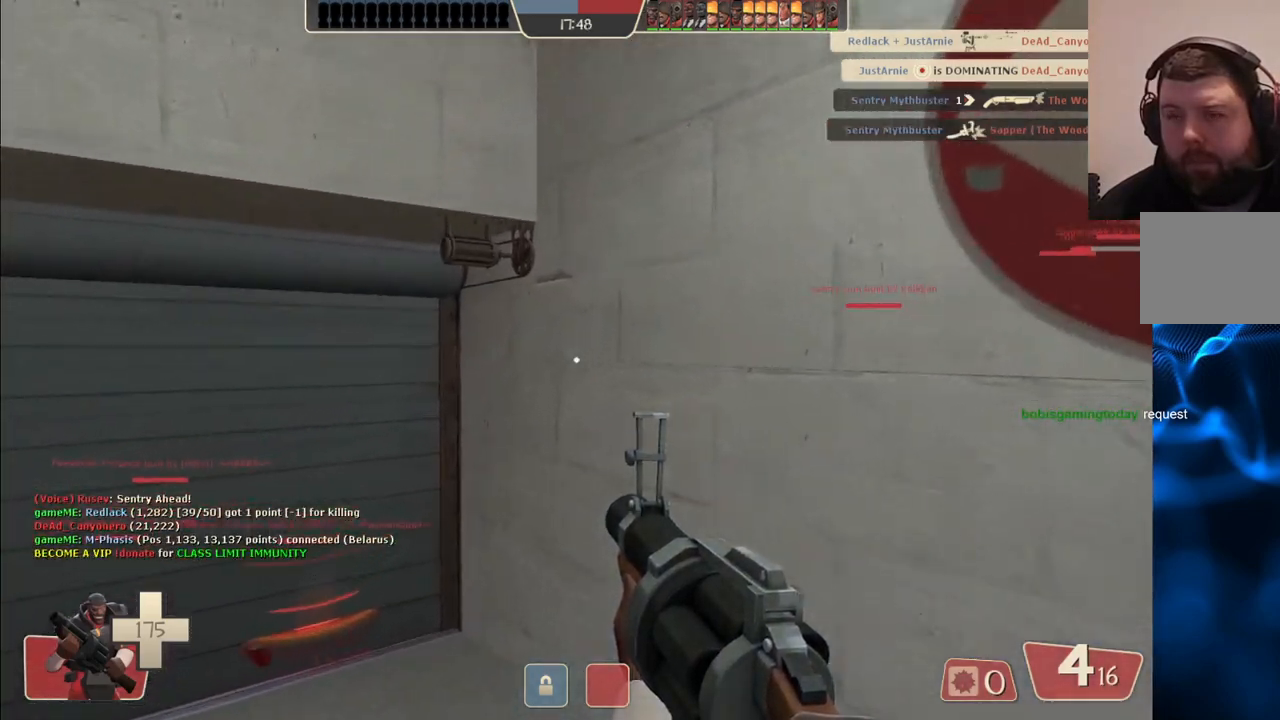
{"buttons": [], "left_stick": "center", "right_stick": "center", "events": [[67, "right_stick", "up-left"], [200, "right_stick", "center"], [500, "left_stick", "center"]]}
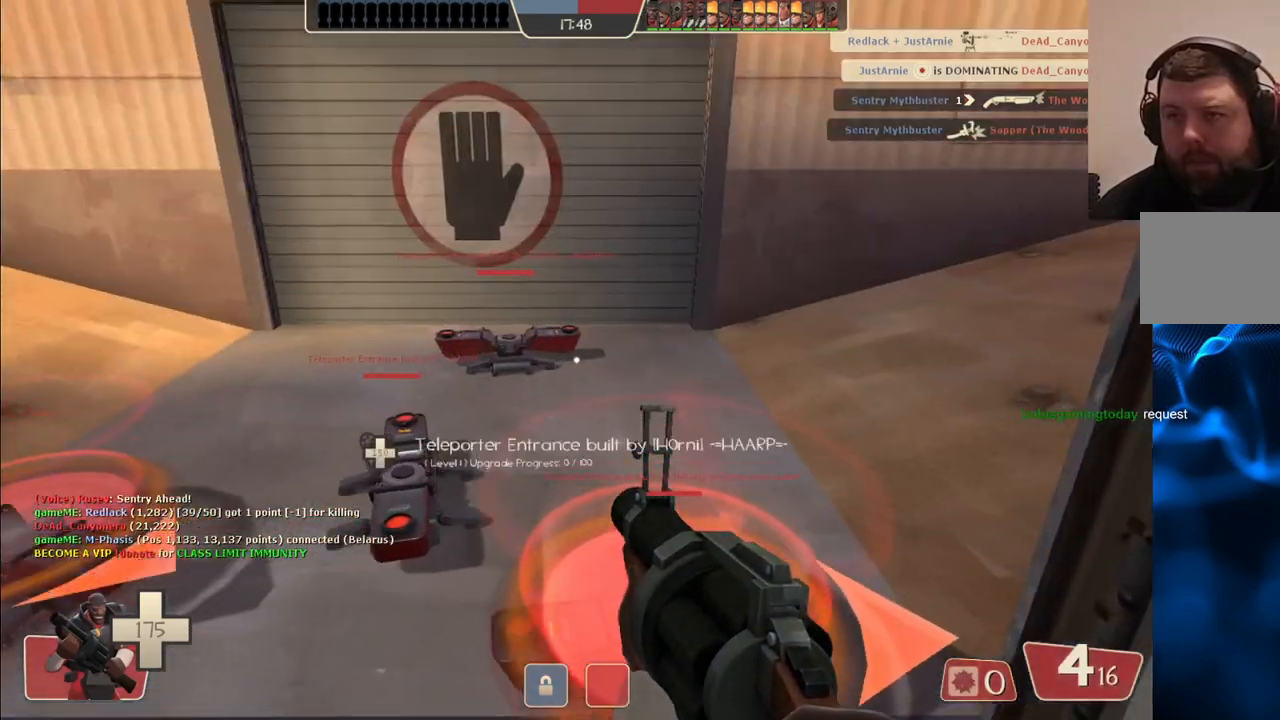
{"buttons": ["SQUARE"], "left_stick": "center", "right_stick": "center", "events": [[283, "SQUARE", "down"], [350, "SQUARE", "up"], [433, "SQUARE", "down"]]}
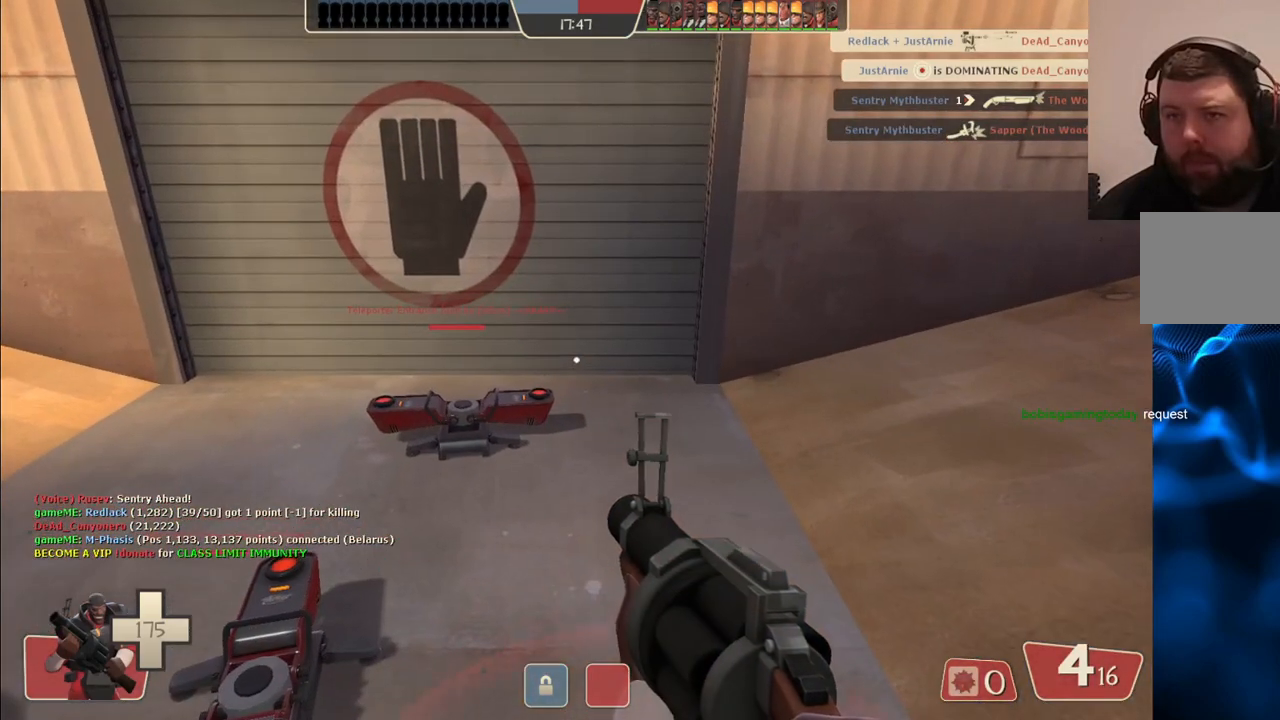
{"buttons": [], "left_stick": "center", "right_stick": "center", "events": [[33, "SQUARE", "up"], [83, "SQUARE", "down"], [217, "SQUARE", "up"], [367, "SQUARE", "down"], [500, "SQUARE", "up"]]}
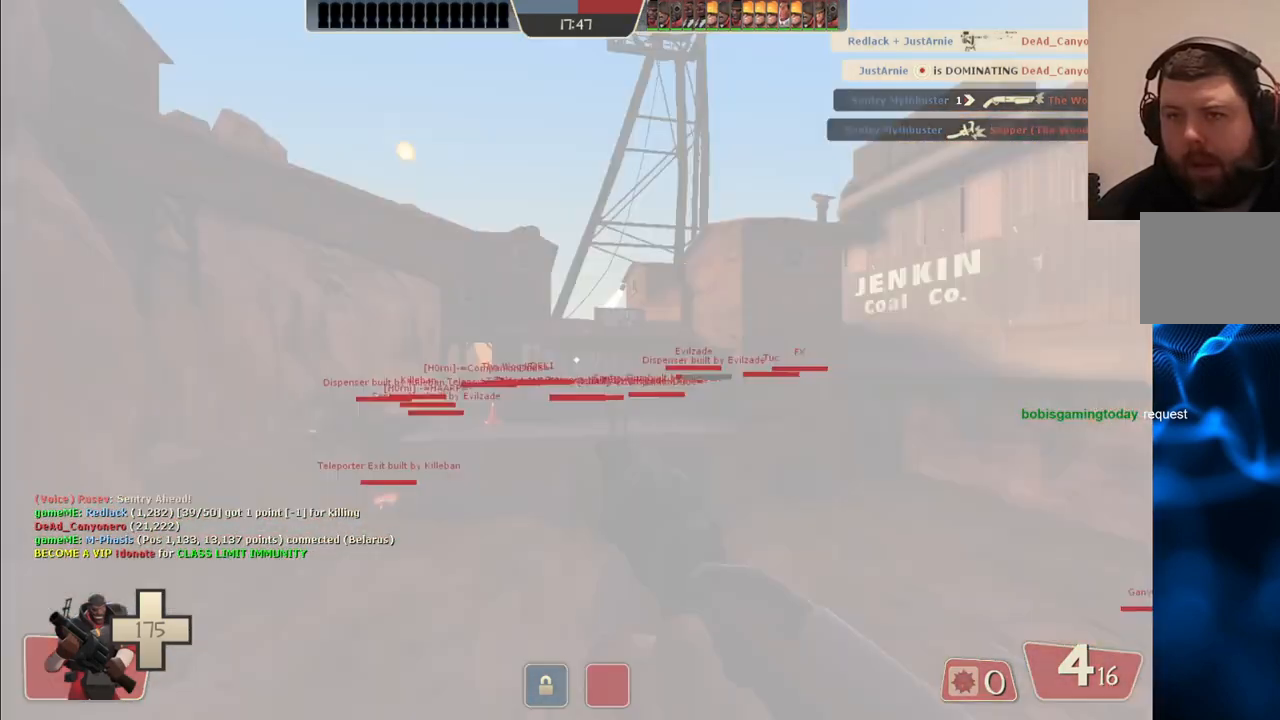
{"buttons": [], "left_stick": "up", "right_stick": "center", "events": [[333, "left_stick", "up"]]}
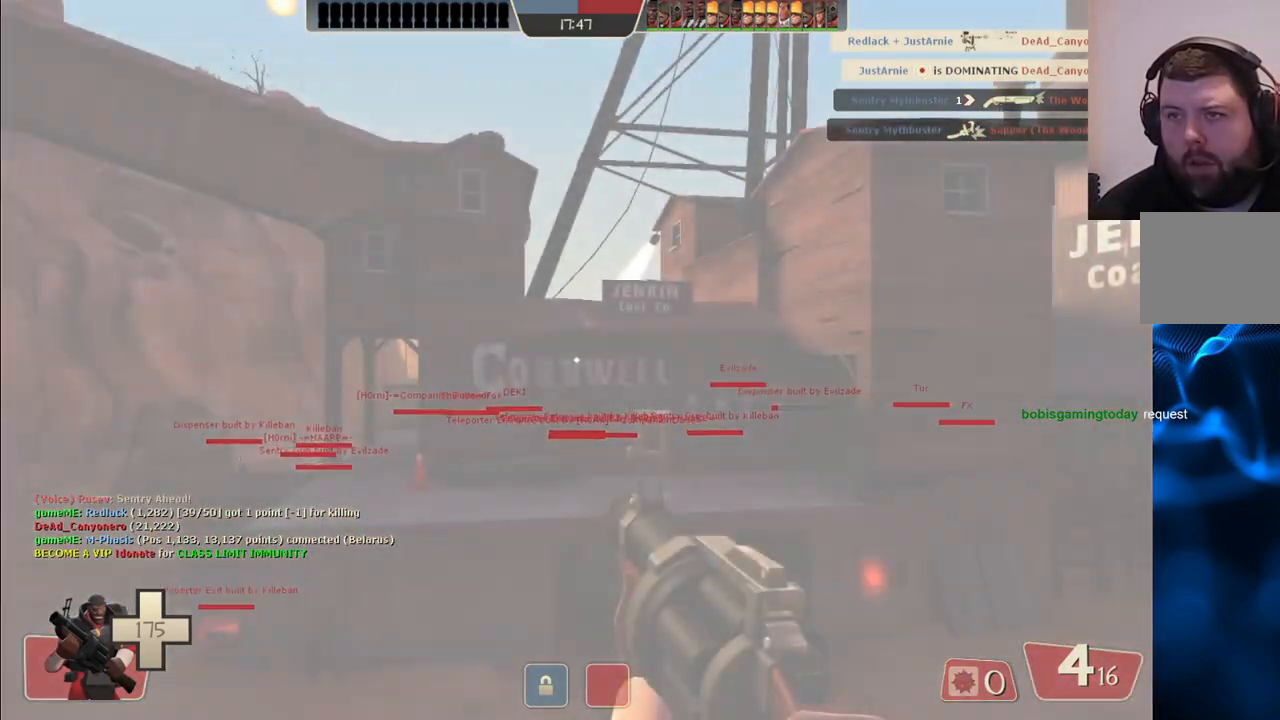
{"buttons": [], "left_stick": "up-right", "right_stick": "center", "events": [[167, "right_stick", "up-left"], [217, "right_stick", "left"], [267, "left_stick", "up-right"], [383, "right_stick", "center"]]}
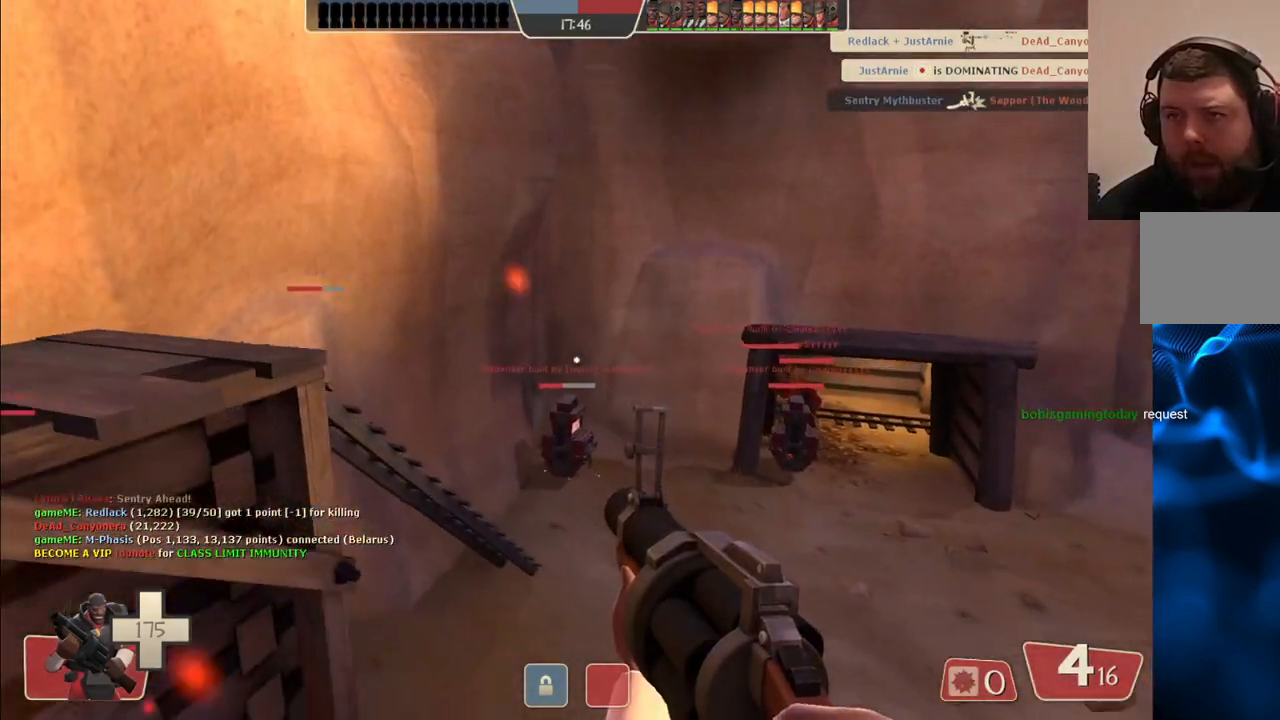
{"buttons": [], "left_stick": "up-left", "right_stick": "center", "events": [[17, "left_stick", "up-left"], [33, "right_stick", "left"], [267, "right_stick", "center"], [400, "SQUARE", "down"], [483, "SQUARE", "up"]]}
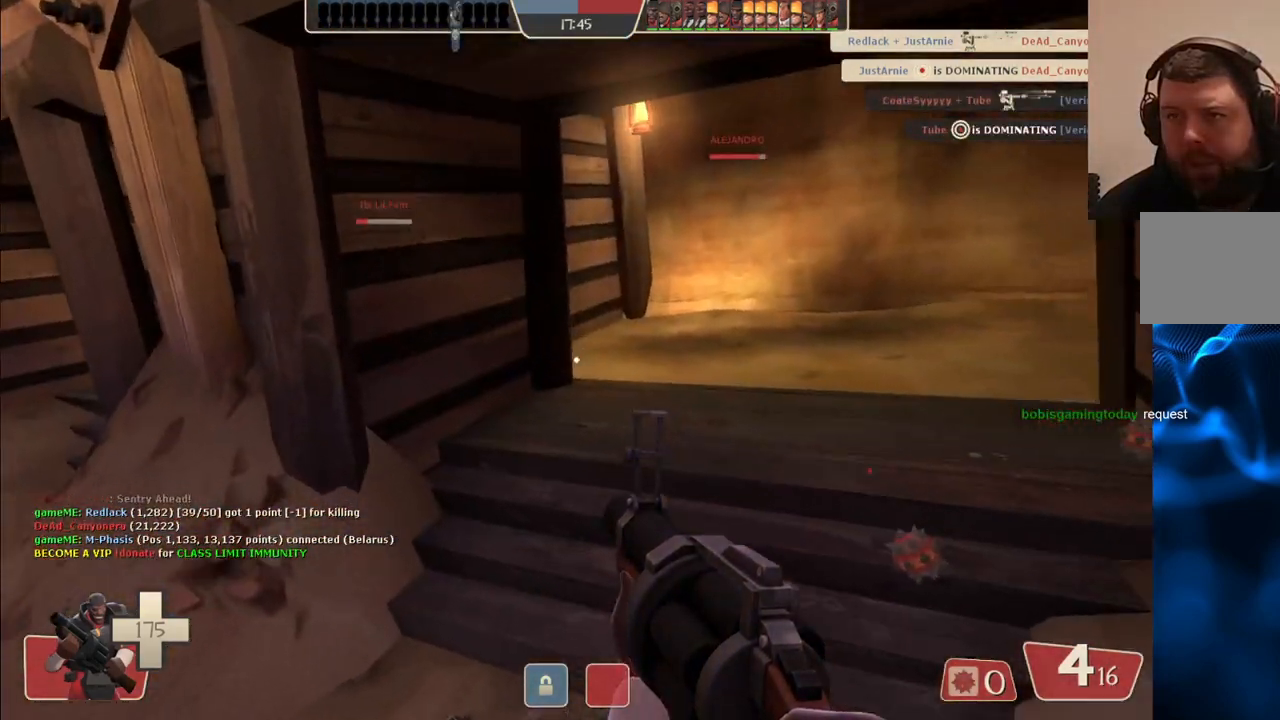
{"buttons": [], "left_stick": "up", "right_stick": "right", "events": [[17, "left_stick", "up"], [183, "right_stick", "down-right"], [317, "right_stick", "center"], [467, "right_stick", "right"]]}
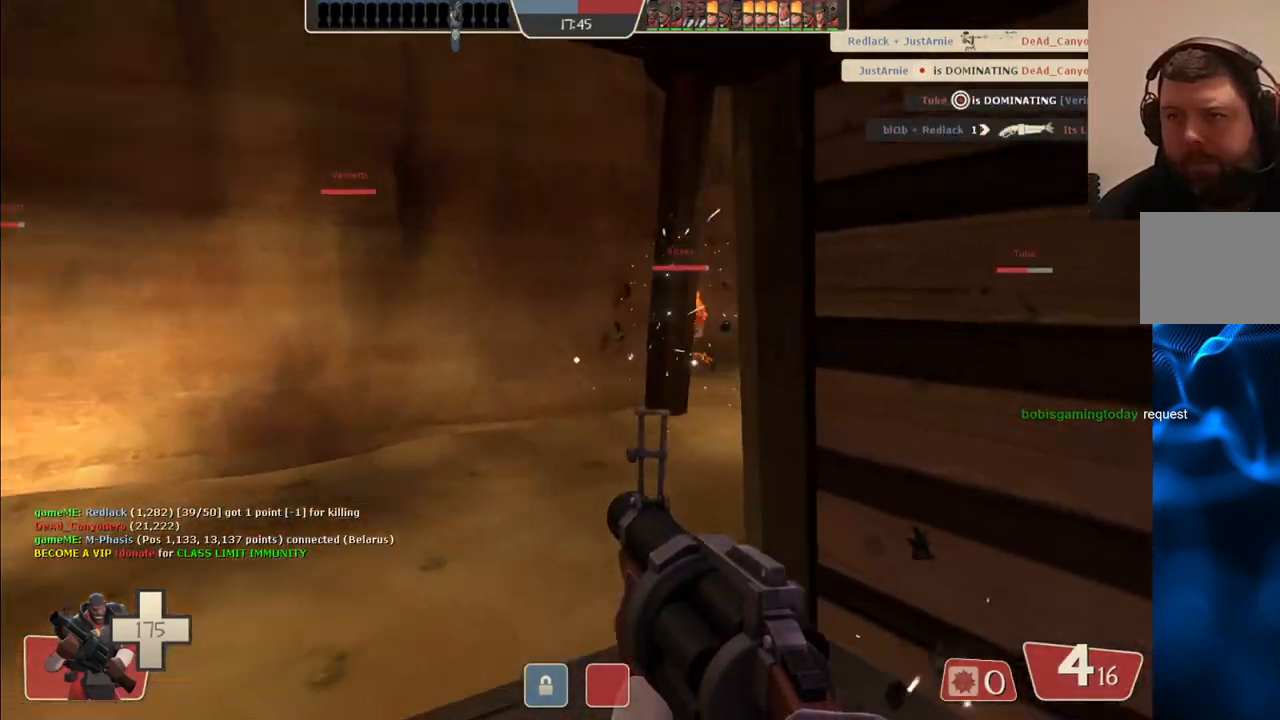
{"buttons": [], "left_stick": "up-right", "right_stick": "center", "events": [[67, "right_stick", "center"], [383, "SQUARE", "down"], [417, "left_stick", "up-right"], [467, "SQUARE", "up"]]}
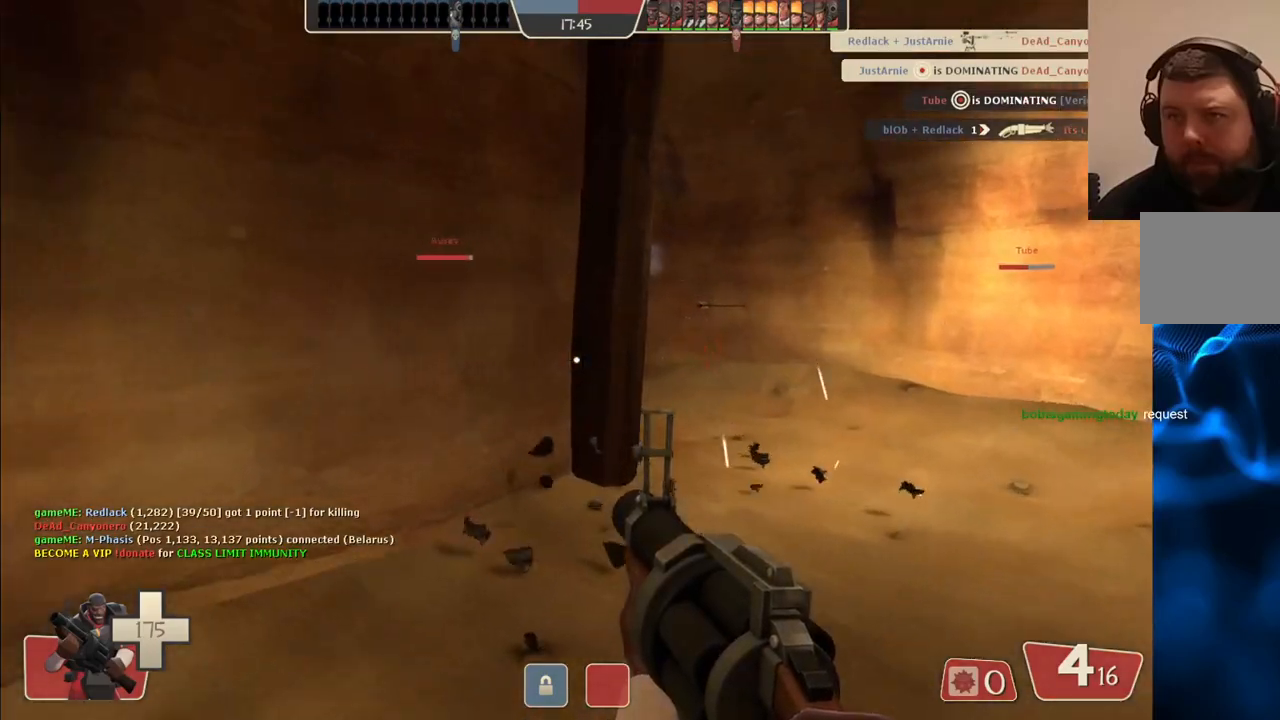
{"buttons": [], "left_stick": "up-right", "right_stick": "center", "events": [[317, "right_stick", "left"], [433, "right_stick", "center"]]}
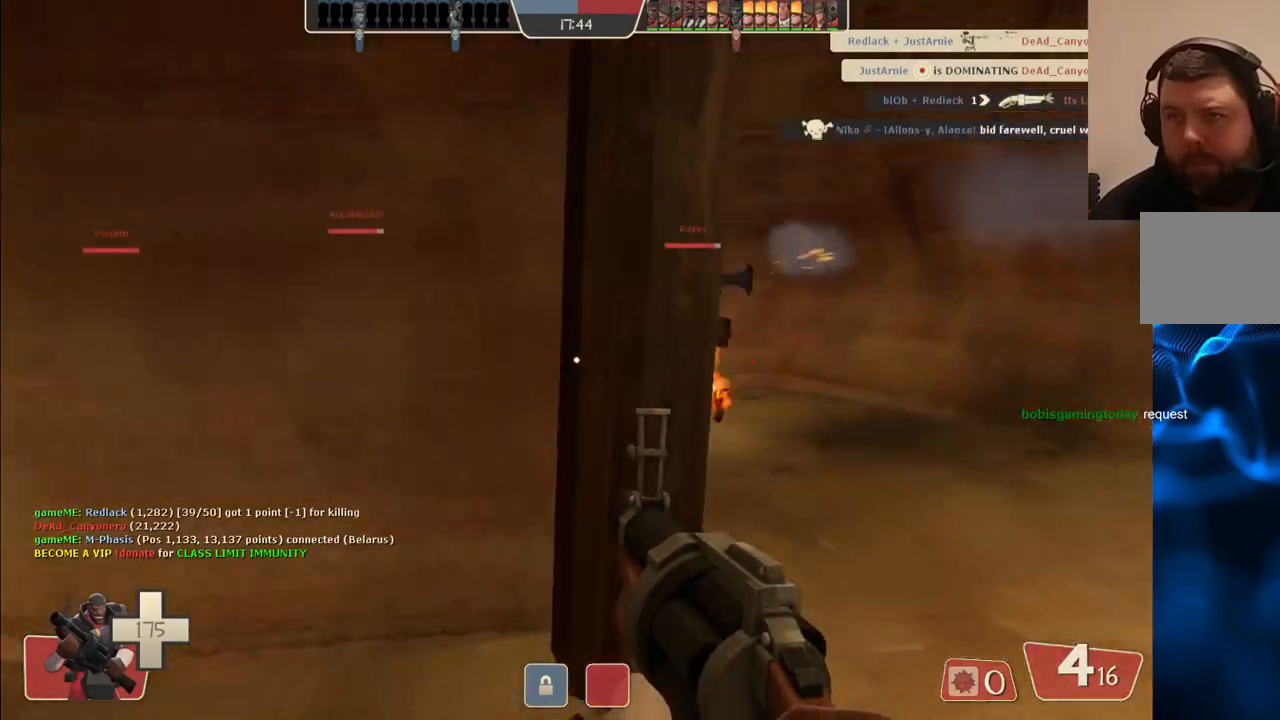
{"buttons": [], "left_stick": "up-right", "right_stick": "center", "events": [[100, "right_stick", "left"], [200, "right_stick", "center"], [367, "right_stick", "left"], [483, "right_stick", "center"]]}
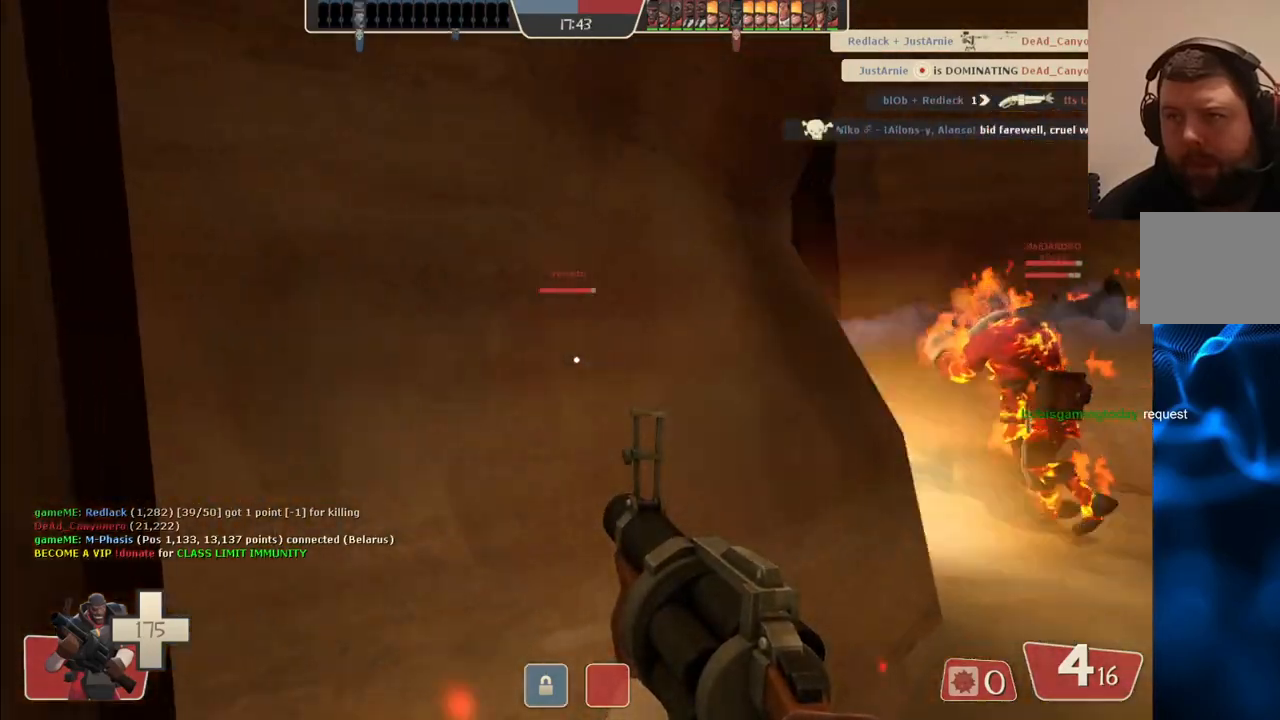
{"buttons": [], "left_stick": "up-right", "right_stick": "center", "events": [[133, "right_stick", "left"], [233, "right_stick", "center"]]}
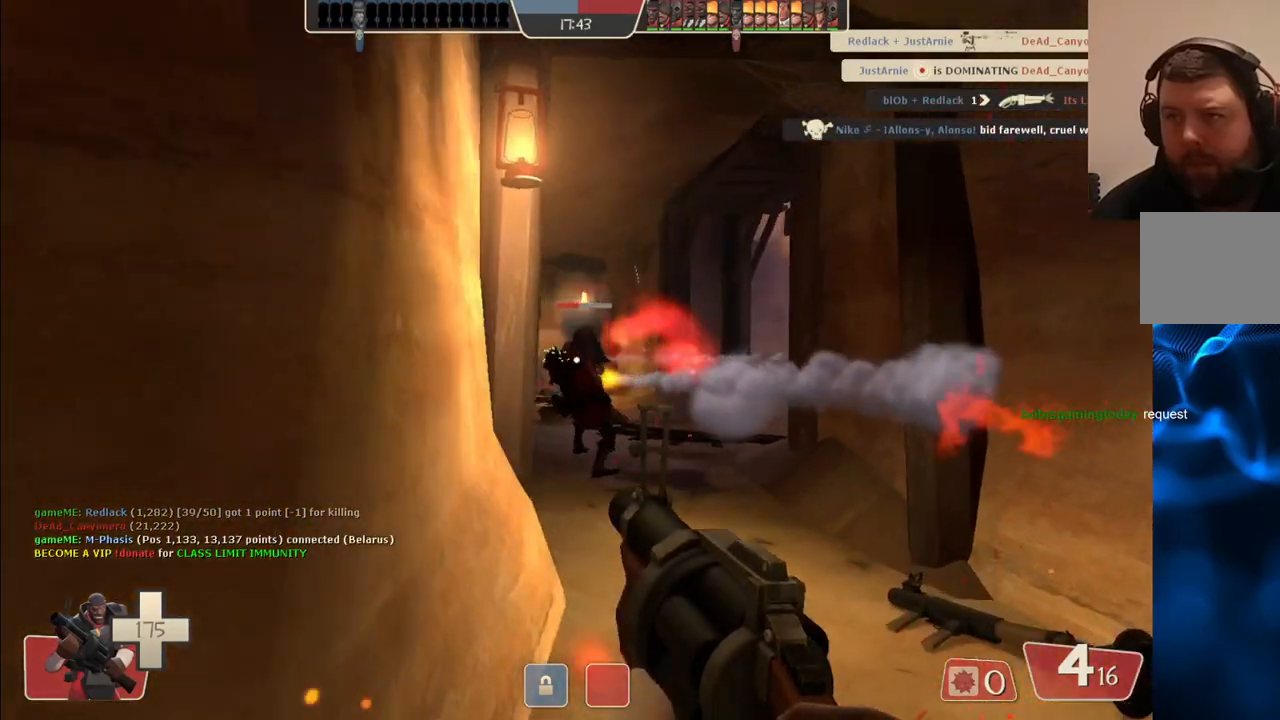
{"buttons": ["R2"], "left_stick": "up", "right_stick": "center", "events": [[83, "R2", "down"], [433, "left_stick", "up"]]}
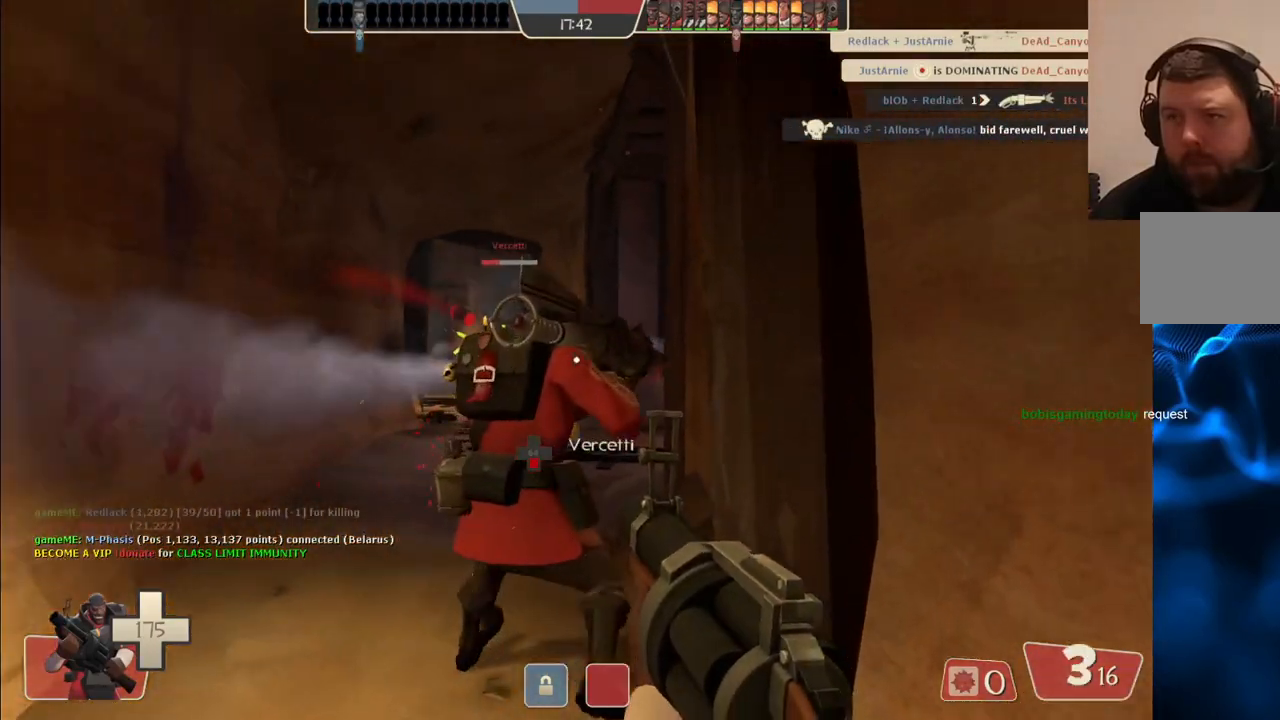
{"buttons": [], "left_stick": "up-left", "right_stick": "center", "events": [[100, "R2", "up"], [183, "left_stick", "up-left"], [333, "right_stick", "right"], [450, "right_stick", "center"]]}
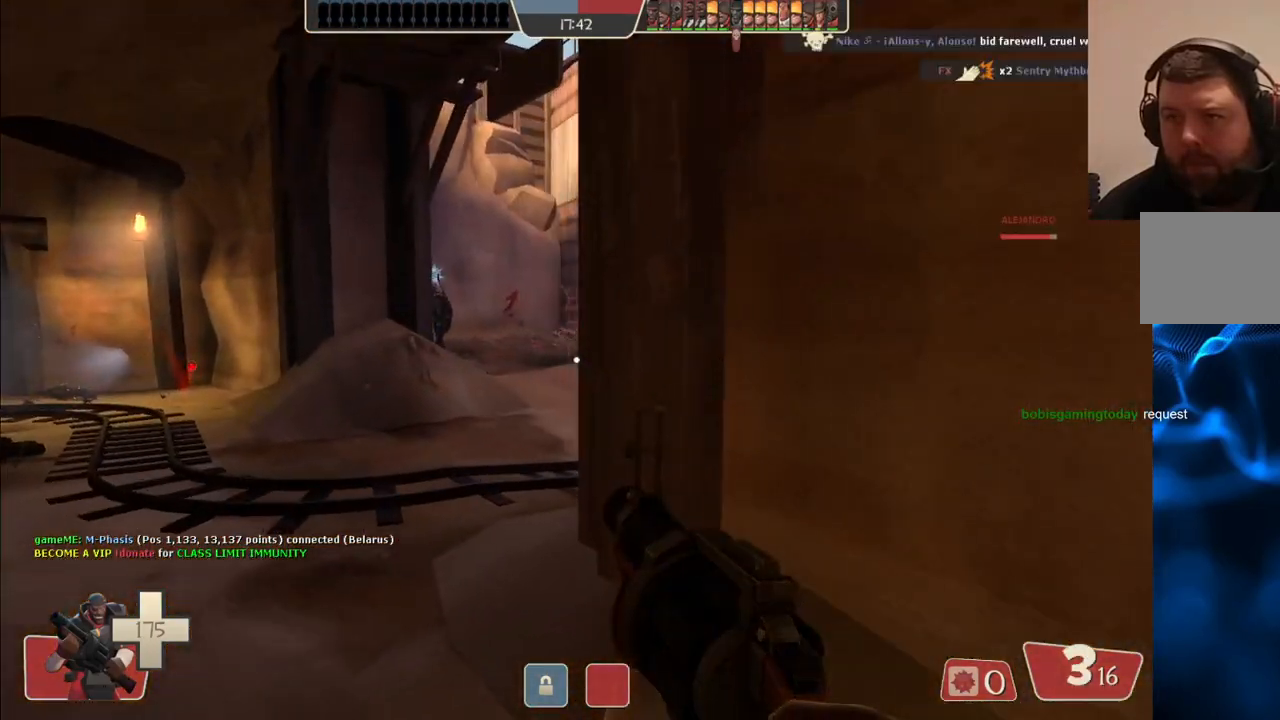
{"buttons": ["R2"], "left_stick": "center", "right_stick": "center", "events": [[200, "R2", "down"], [250, "left_stick", "down-right"], [417, "left_stick", "down-left"], [467, "left_stick", "center"]]}
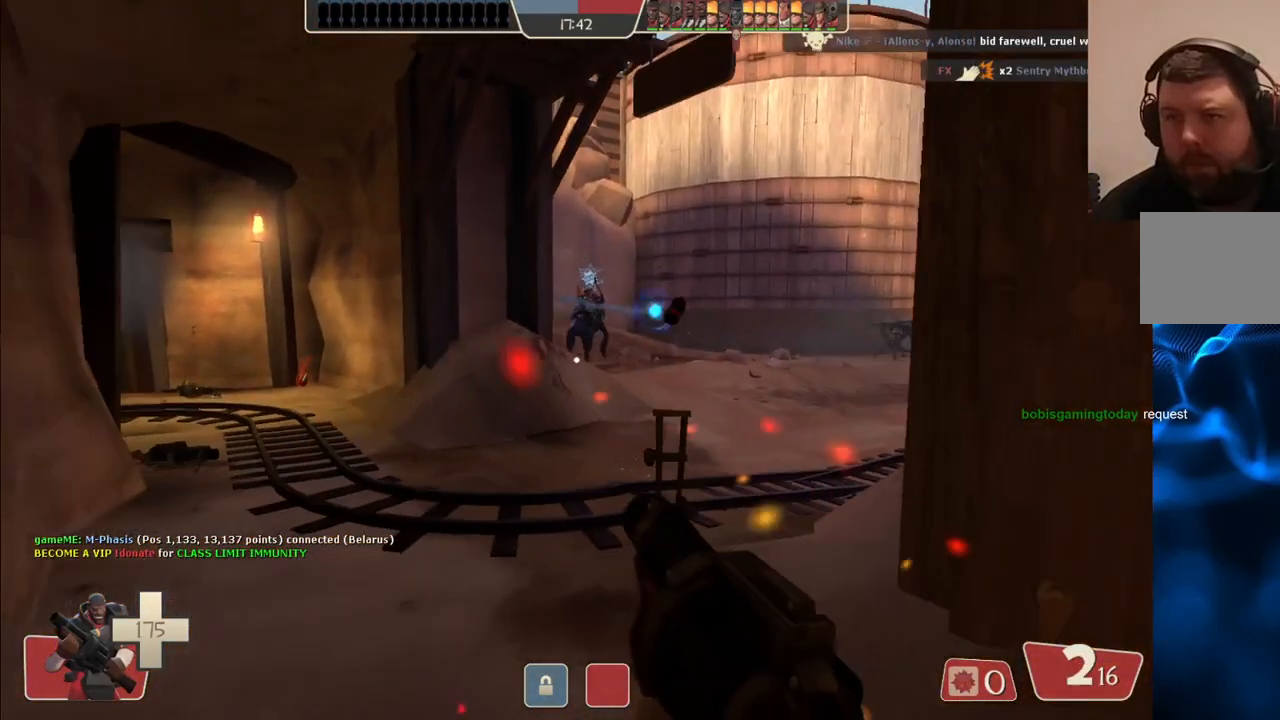
{"buttons": ["R2"], "left_stick": "down-right", "right_stick": "center", "events": [[17, "left_stick", "up-right"], [100, "left_stick", "down-right"], [217, "left_stick", "down"], [350, "left_stick", "down-right"]]}
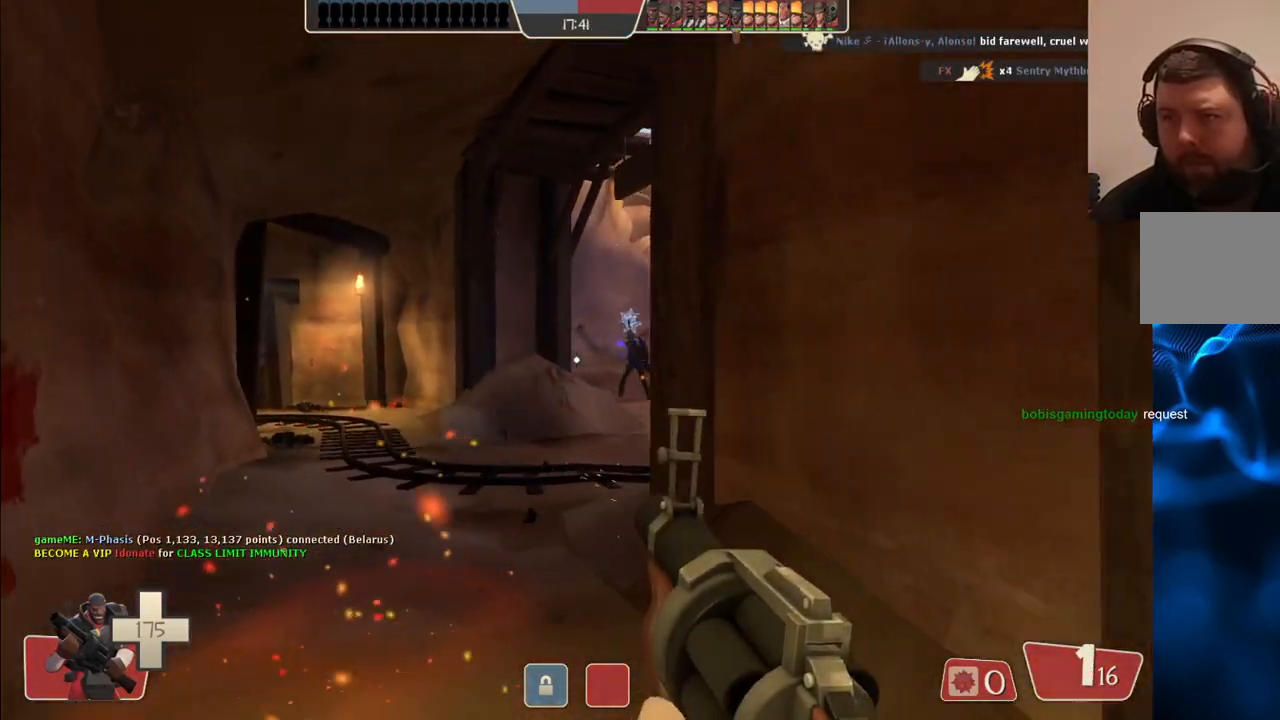
{"buttons": ["SQUARE"], "left_stick": "down-right", "right_stick": "center", "events": [[183, "R2", "up"], [300, "left_stick", "down-left"], [450, "SQUARE", "down"], [500, "left_stick", "down-right"]]}
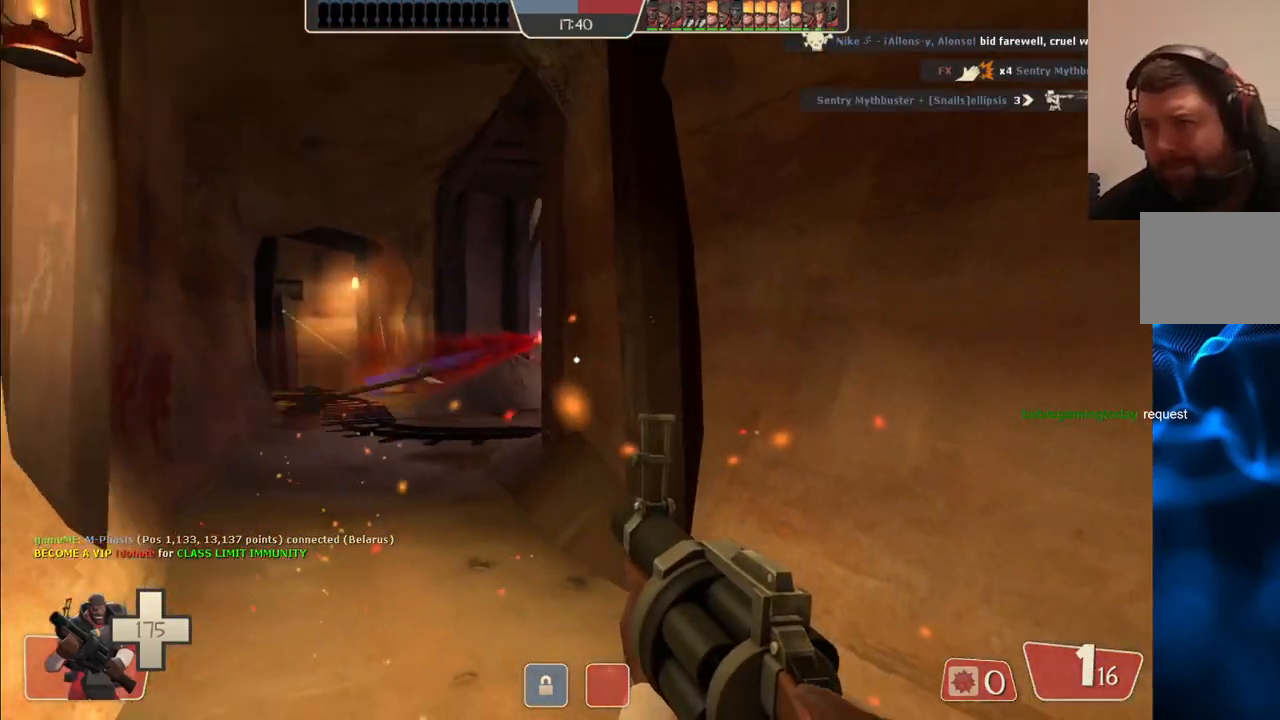
{"buttons": [], "left_stick": "up-left", "right_stick": "center", "events": [[33, "SQUARE", "up"], [117, "left_stick", "up-right"], [283, "left_stick", "up"], [483, "left_stick", "up-left"]]}
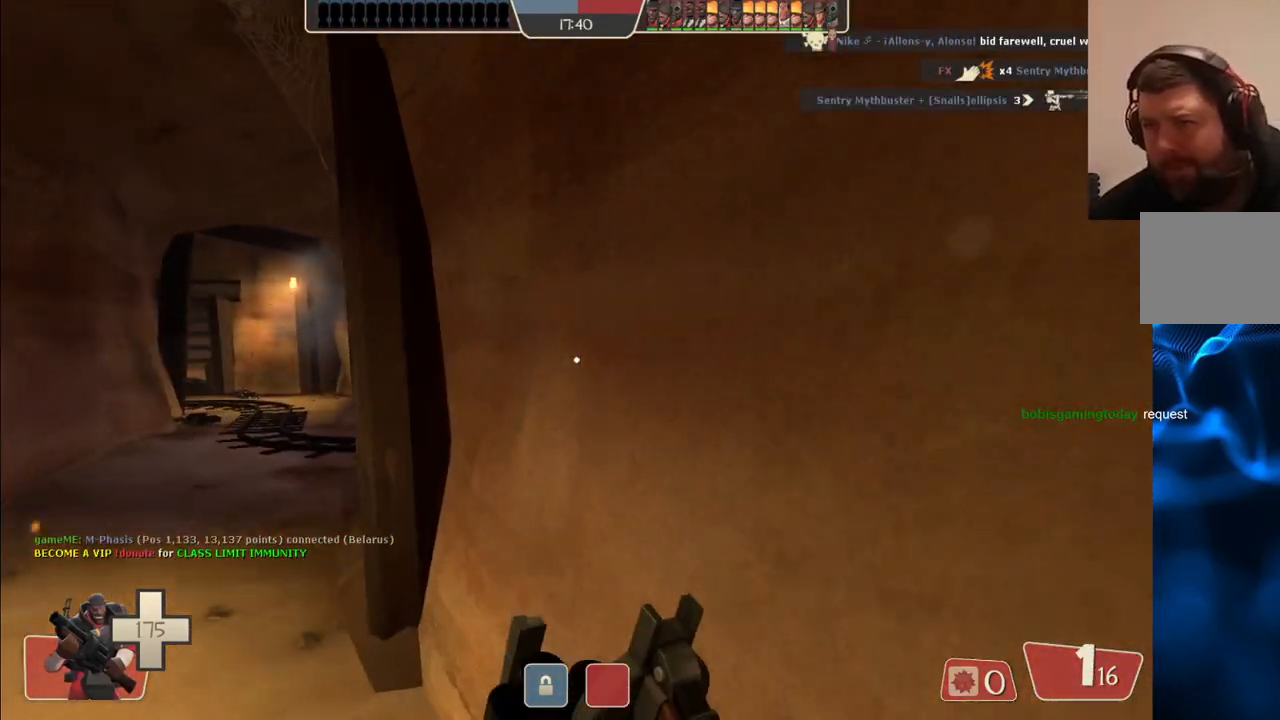
{"buttons": [], "left_stick": "up-left", "right_stick": "center", "events": []}
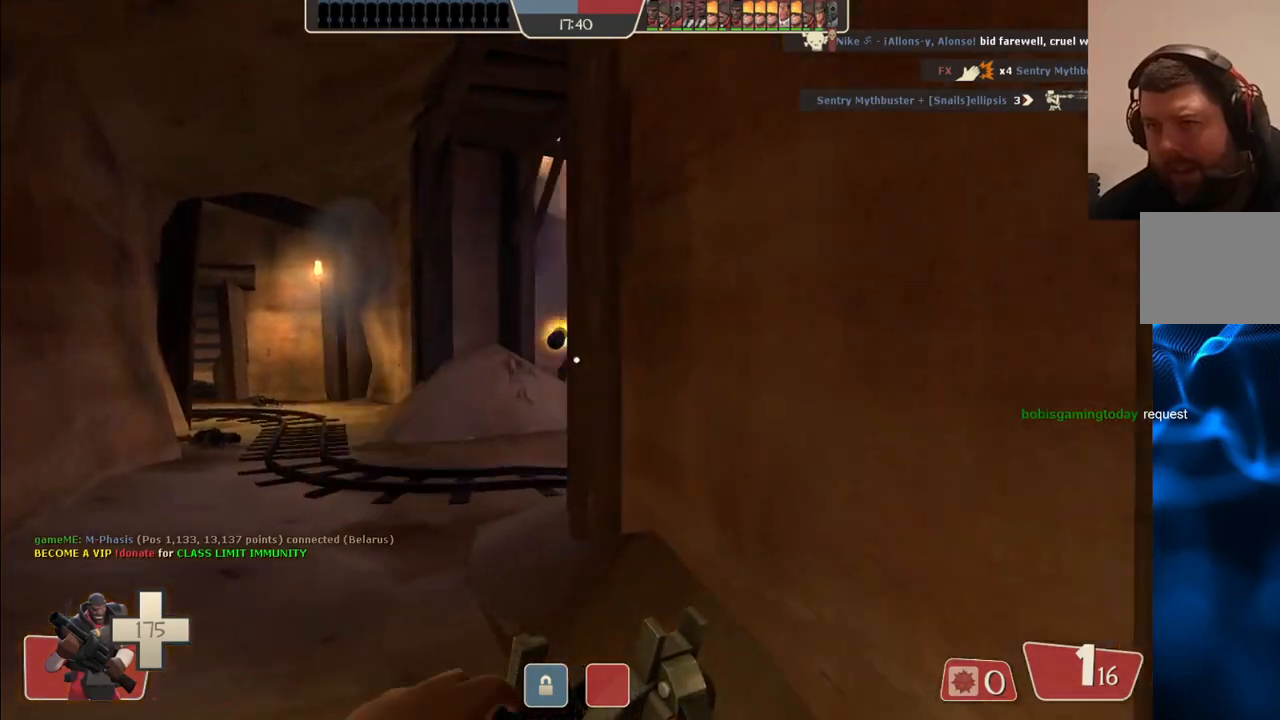
{"buttons": [], "left_stick": "up-left", "right_stick": "center", "events": [[33, "R2", "down"], [67, "left_stick", "center"], [167, "left_stick", "down-right"], [333, "left_stick", "center"], [383, "left_stick", "up-left"], [500, "R2", "up"]]}
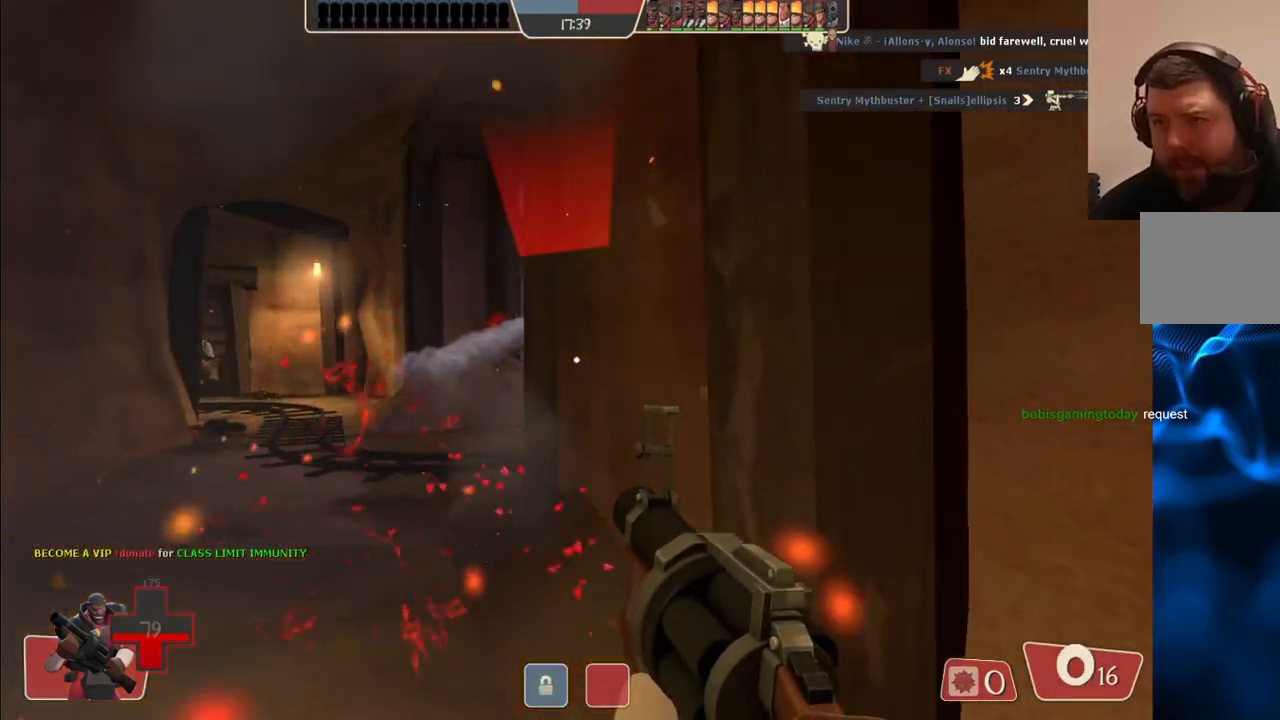
{"buttons": [], "left_stick": "down-right", "right_stick": "center", "events": [[233, "left_stick", "down-left"], [267, "R2", "down"], [283, "left_stick", "down-right"], [383, "R2", "up"]]}
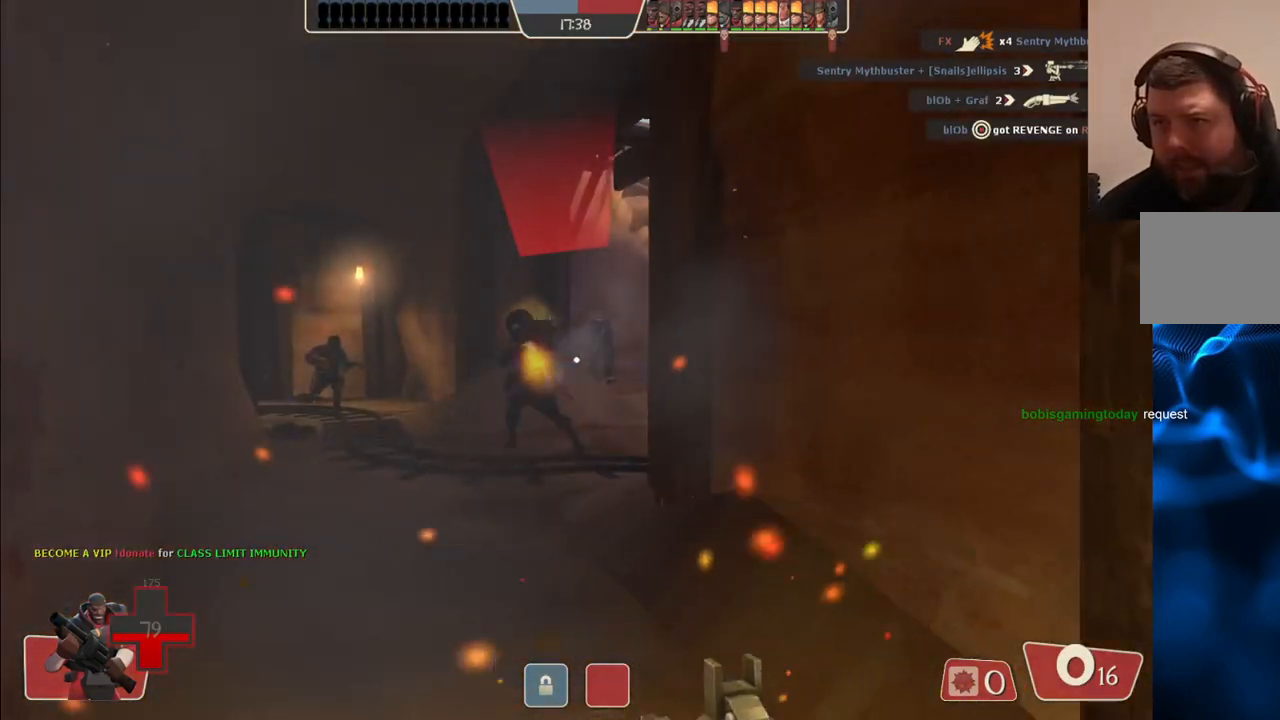
{"buttons": [], "left_stick": "down-left", "right_stick": "center", "events": [[250, "left_stick", "down-left"]]}
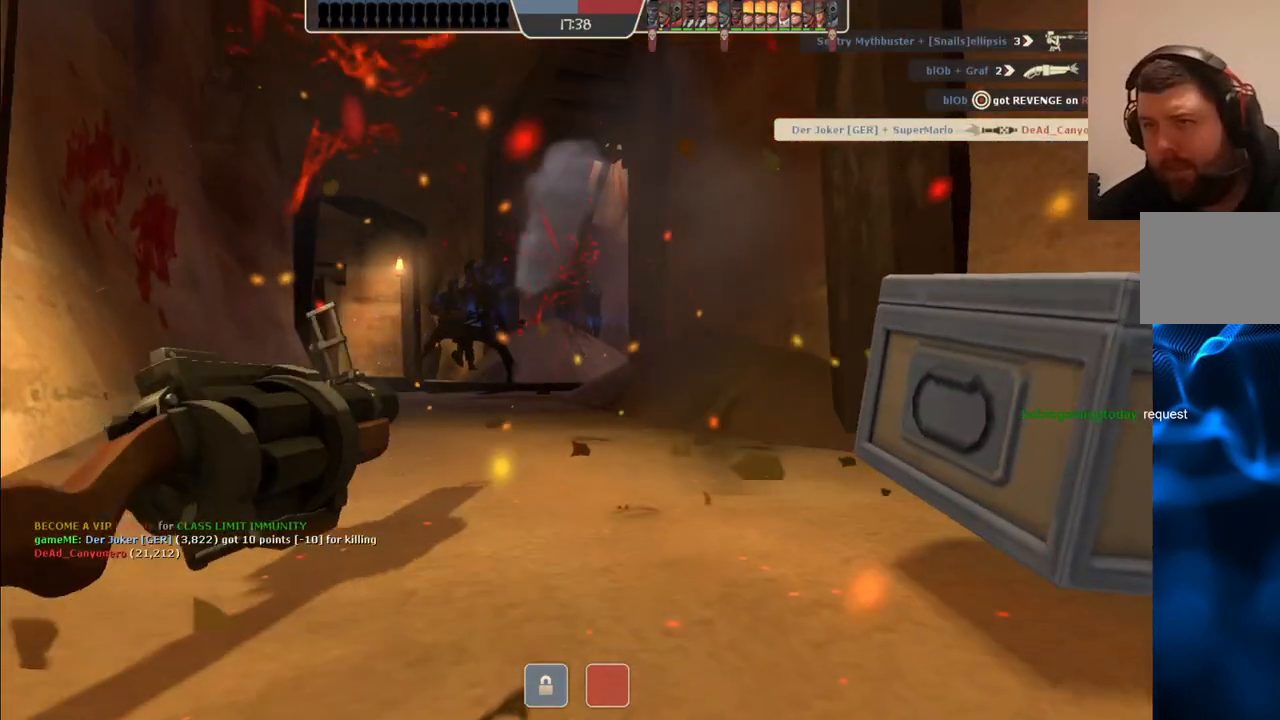
{"buttons": [], "left_stick": "center", "right_stick": "center", "events": [[150, "left_stick", "center"]]}
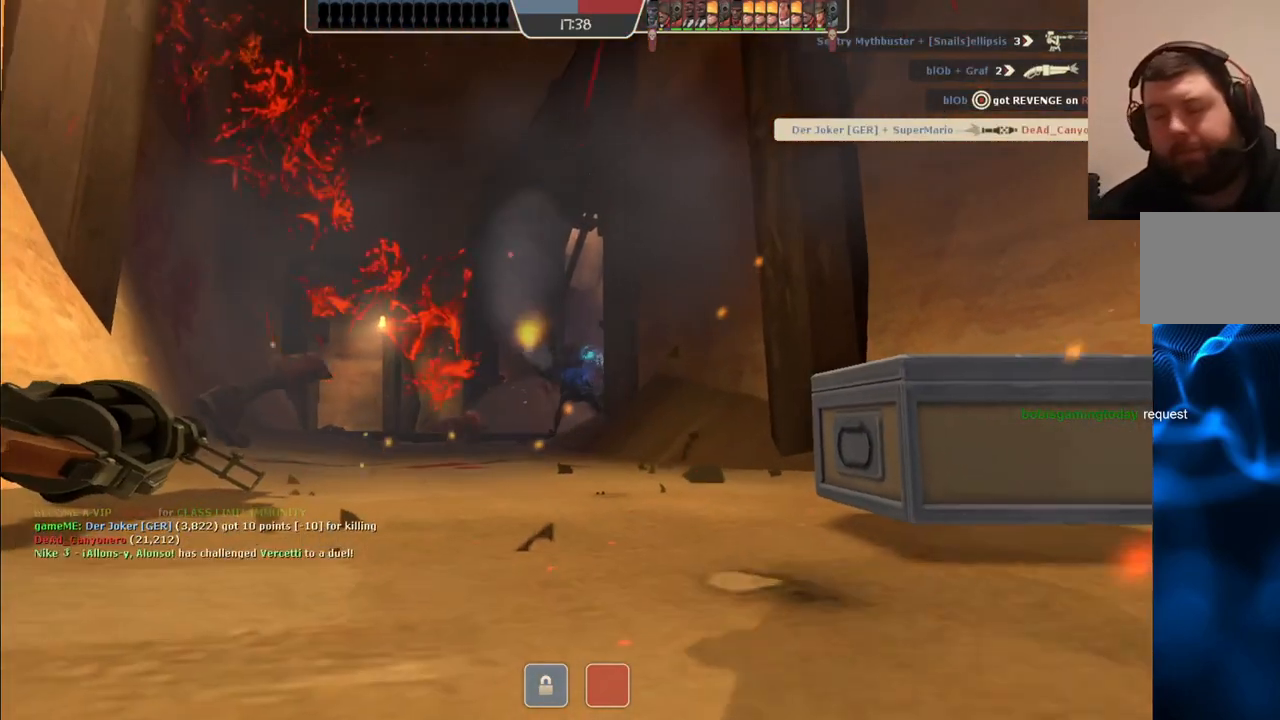
{"buttons": [], "left_stick": "center", "right_stick": "center", "events": []}
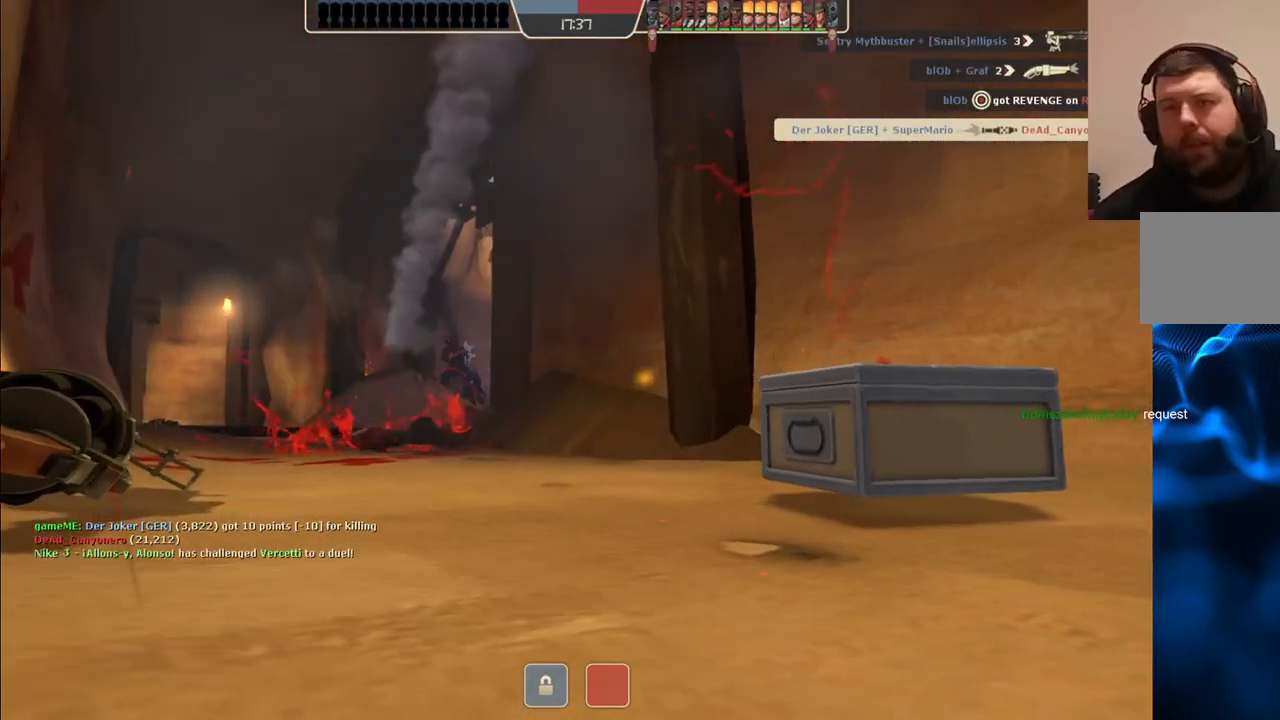
{"buttons": [], "left_stick": "center", "right_stick": "center", "events": [[350, "TOUCHPAD", "down"], [467, "TOUCHPAD", "up"]]}
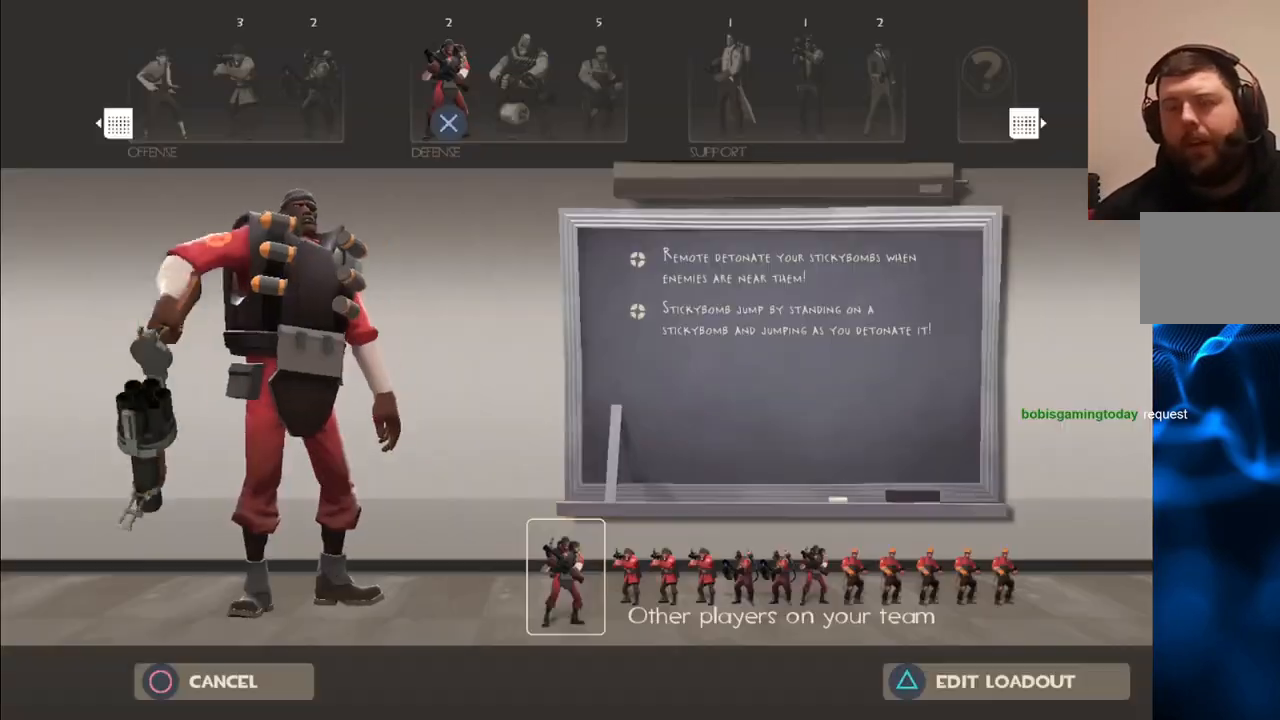
{"buttons": [], "left_stick": "center", "right_stick": "center", "events": []}
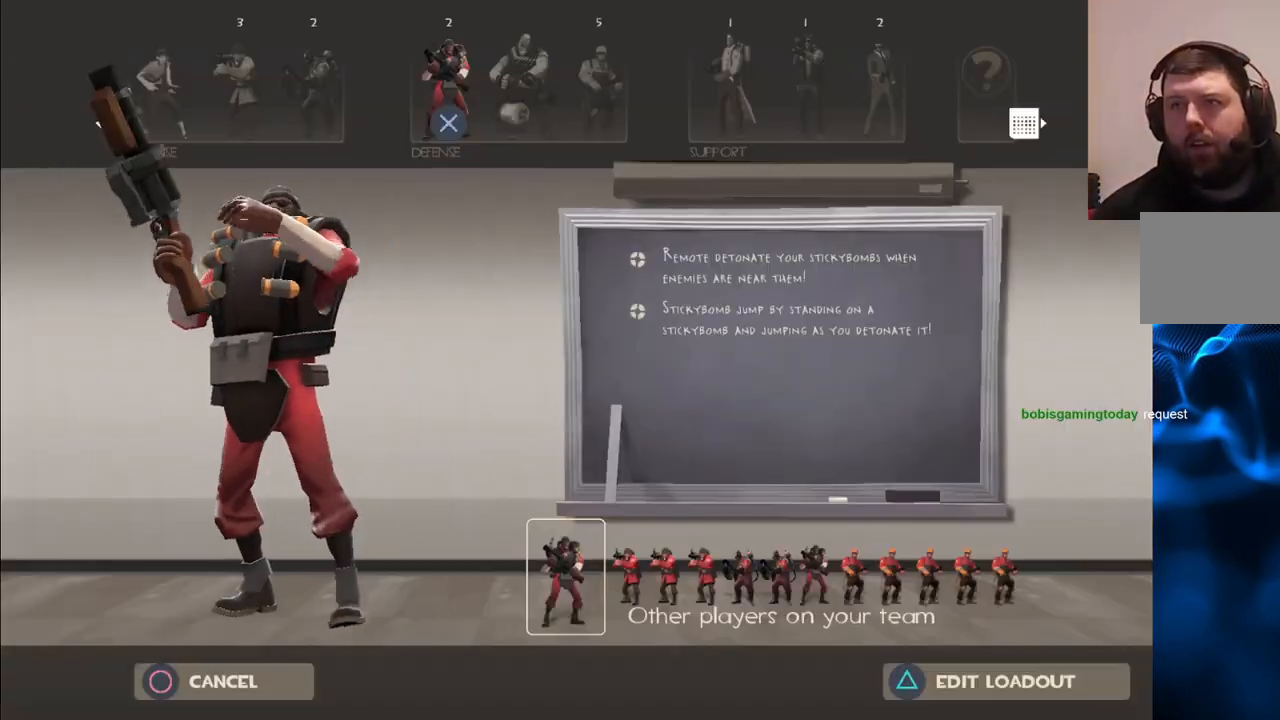
{"buttons": [], "left_stick": "center", "right_stick": "center", "events": []}
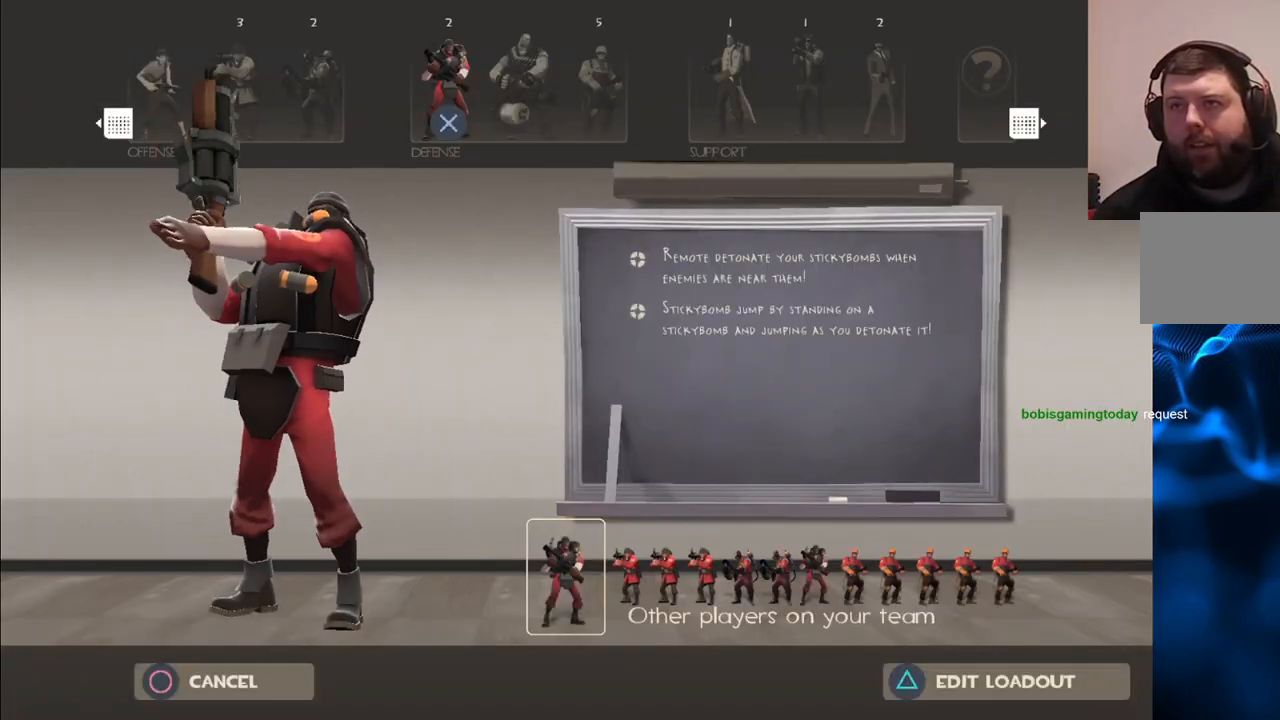
{"buttons": [], "left_stick": "center", "right_stick": "center", "events": []}